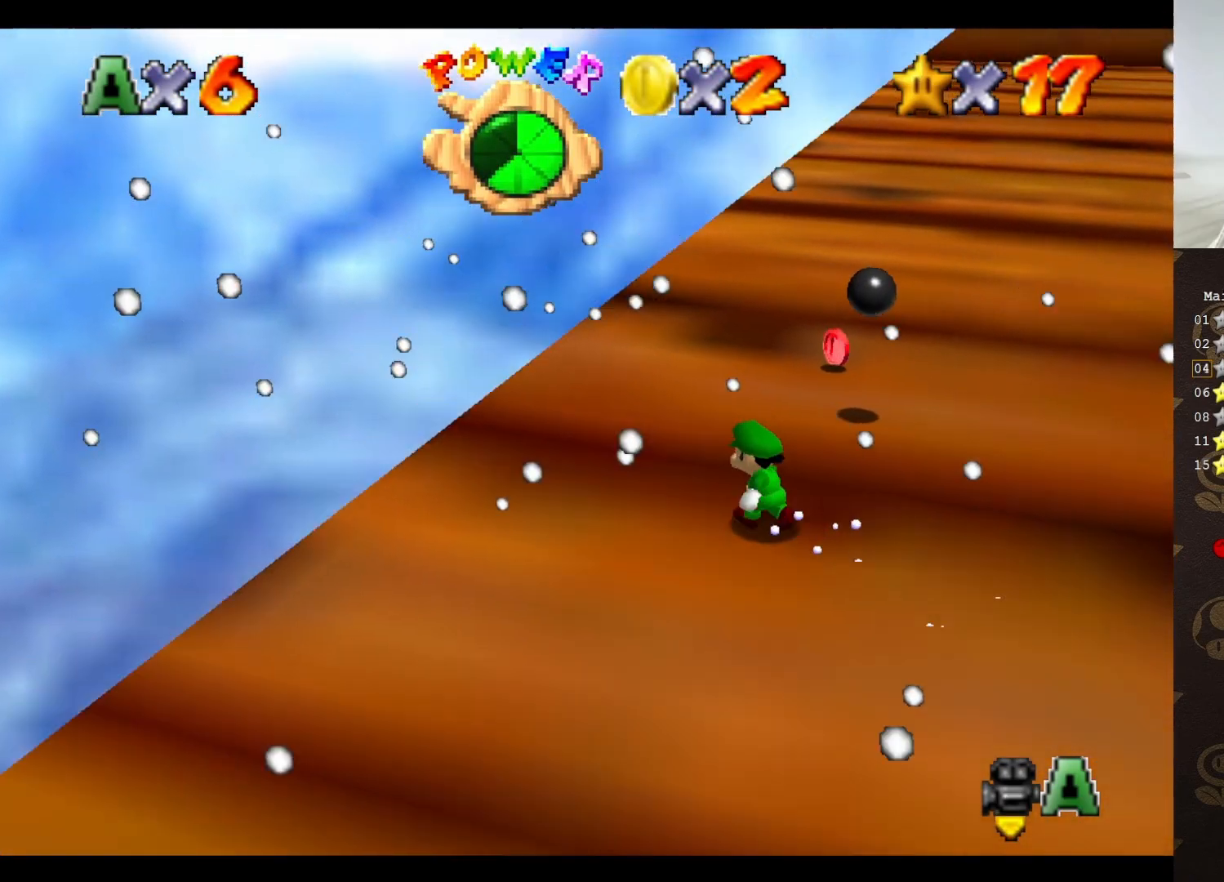
Gameplay with a controller (Nintendo layout); each line is a JSON object with the inputs held at the frame after it. "events" lists button and stick changes between this image and that frame as [ms after this image, input, new state], when the widget could be followed in between. Not read: L3 R3 Z.
{"buttons": [], "left_stick": "up", "events": [[67, "C_LEFT", "up"], [250, "left_stick", "up"], [433, "B", "down"], [500, "B", "up"]]}
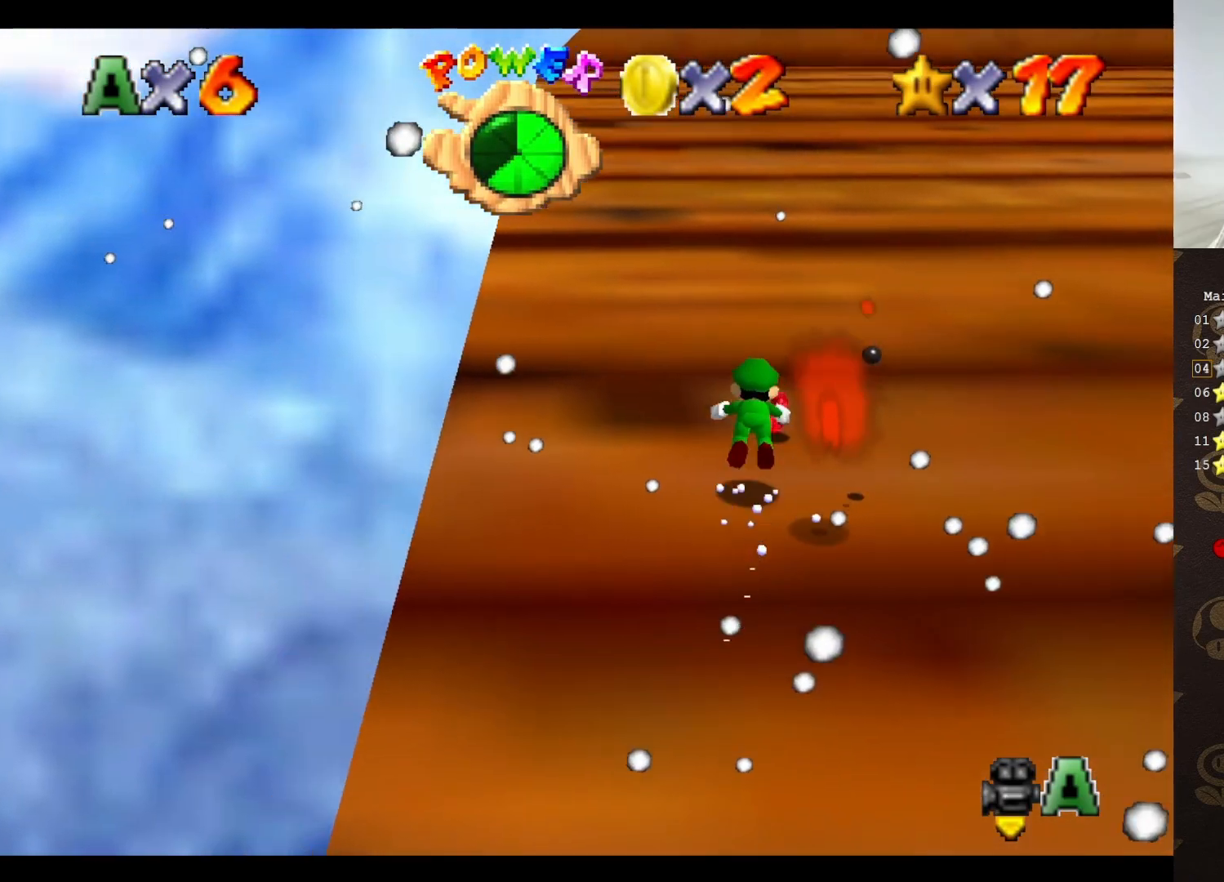
{"buttons": [], "left_stick": "up", "events": [[333, "A", "down"], [400, "A", "up"]]}
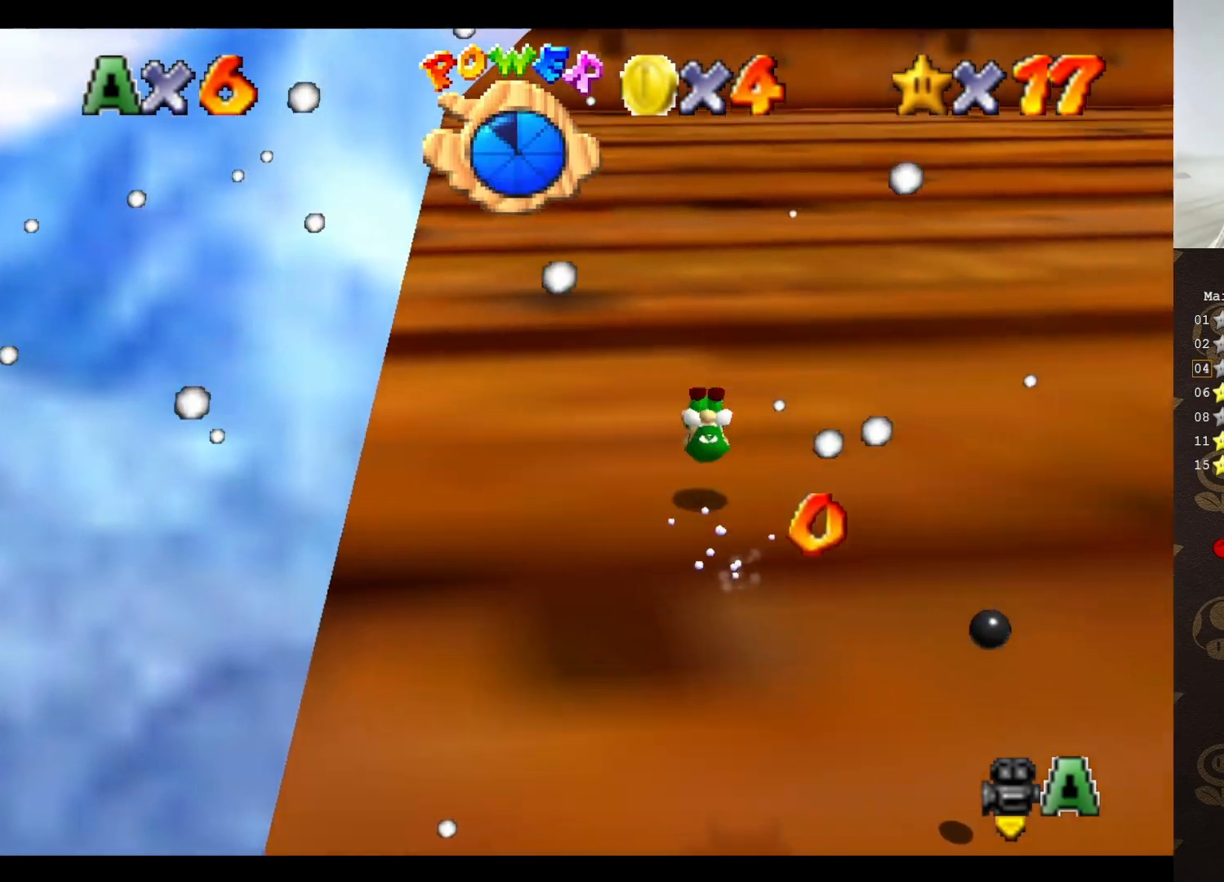
{"buttons": ["A", "B"], "left_stick": "up-left", "events": [[17, "C_LEFT", "down"], [83, "C_LEFT", "up"], [200, "C_LEFT", "down"], [233, "C_LEFT", "up"], [350, "left_stick", "up-left"], [450, "A", "down"], [483, "B", "down"]]}
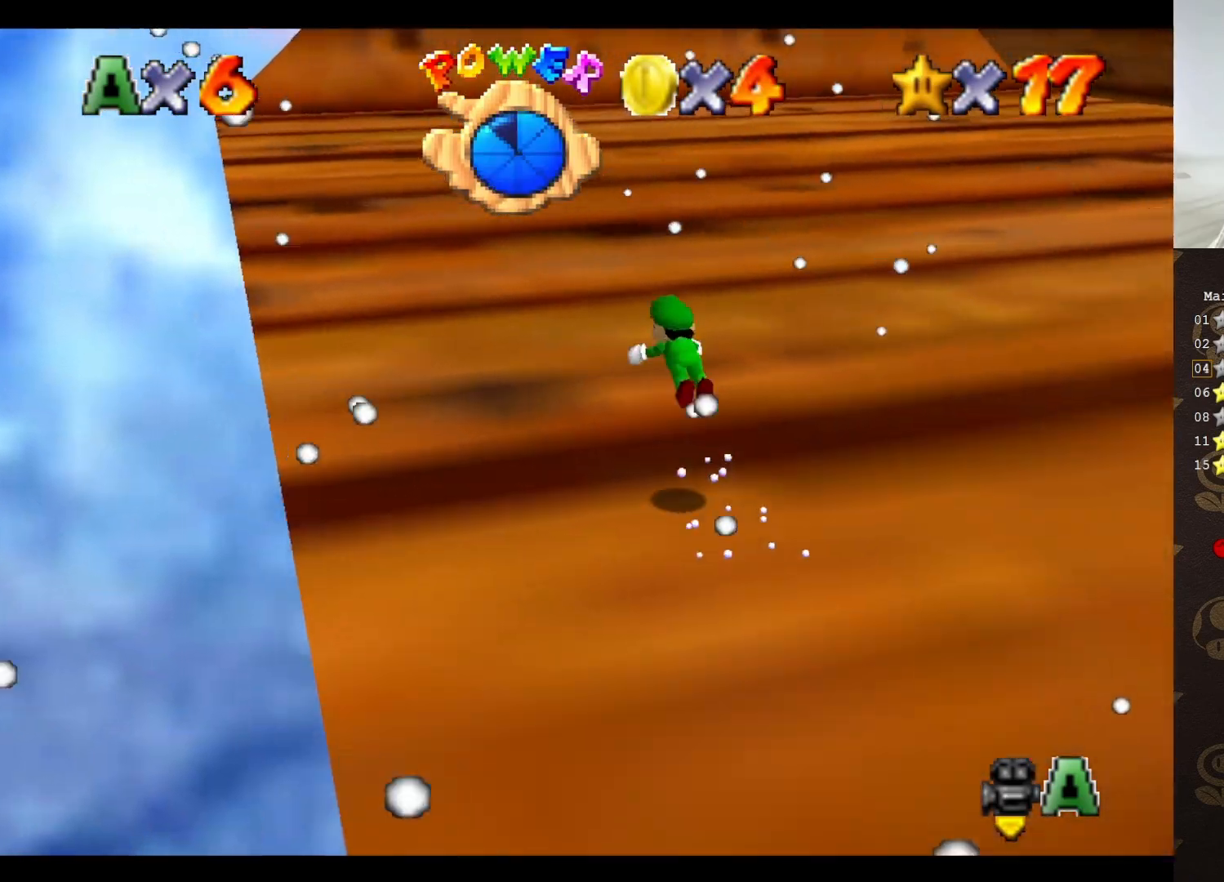
{"buttons": ["C_LEFT"], "left_stick": "up-left", "events": [[50, "A", "up"], [83, "B", "up"], [200, "C_LEFT", "down"], [267, "C_LEFT", "up"], [333, "C_LEFT", "down"], [450, "C_LEFT", "up"], [500, "C_LEFT", "down"]]}
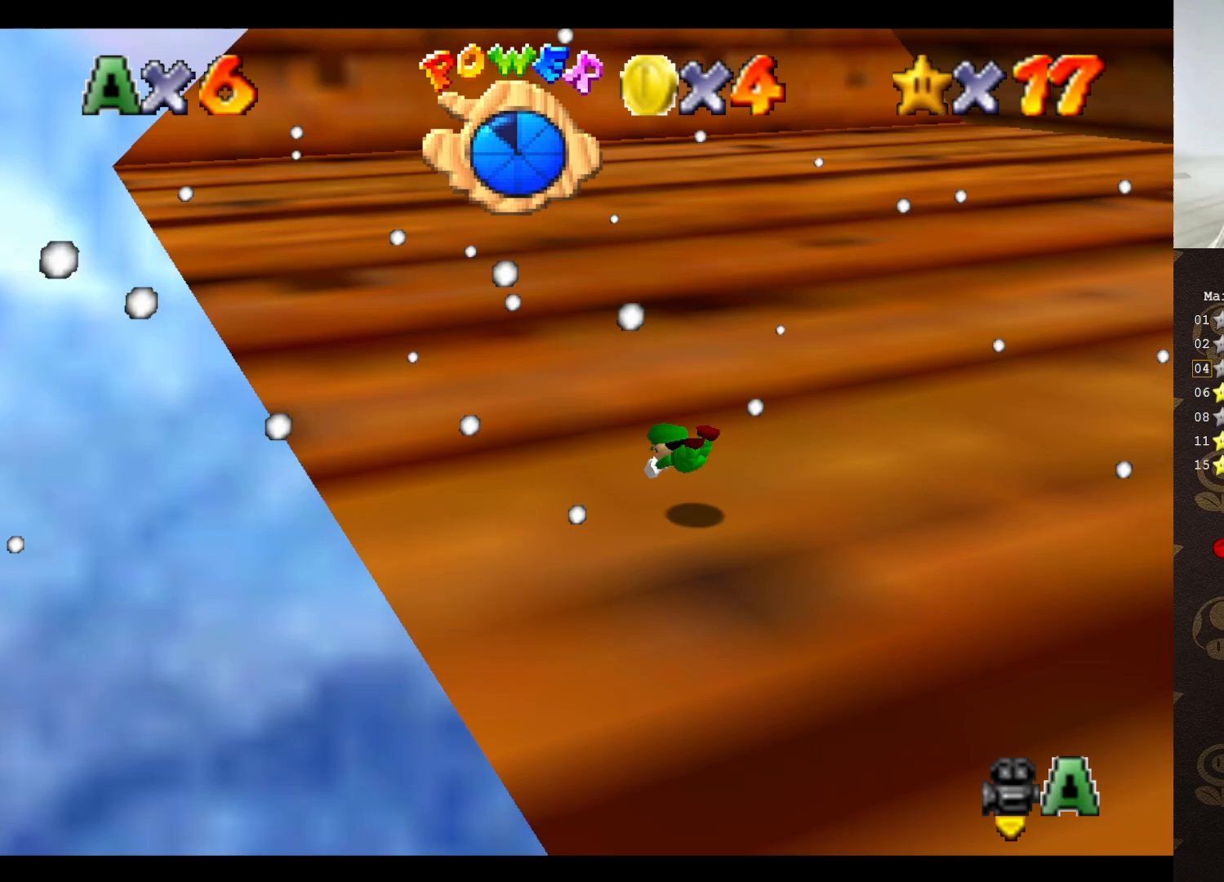
{"buttons": [], "left_stick": "up-left", "events": [[33, "C_LEFT", "up"], [183, "A", "down"], [250, "A", "up"]]}
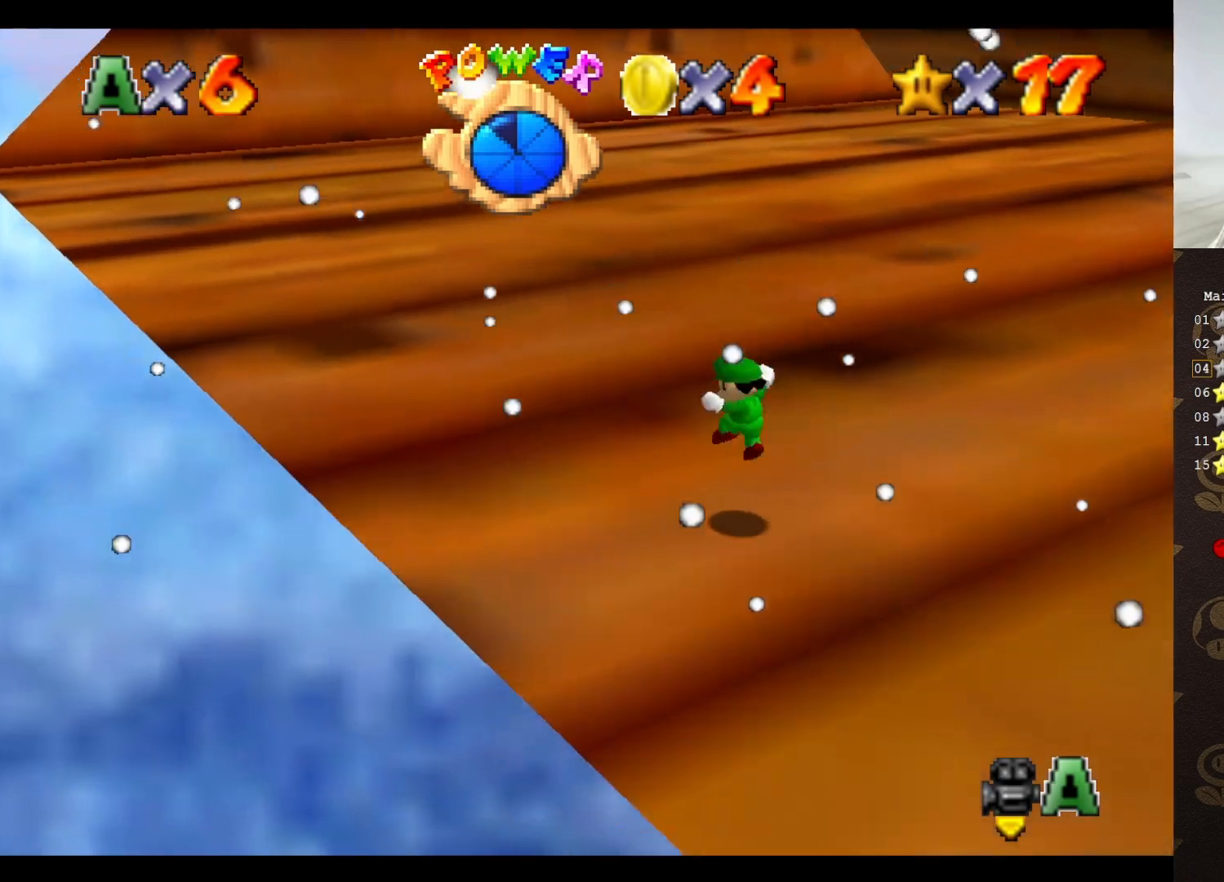
{"buttons": [], "left_stick": "up-left", "events": [[317, "A", "down"], [400, "A", "up"]]}
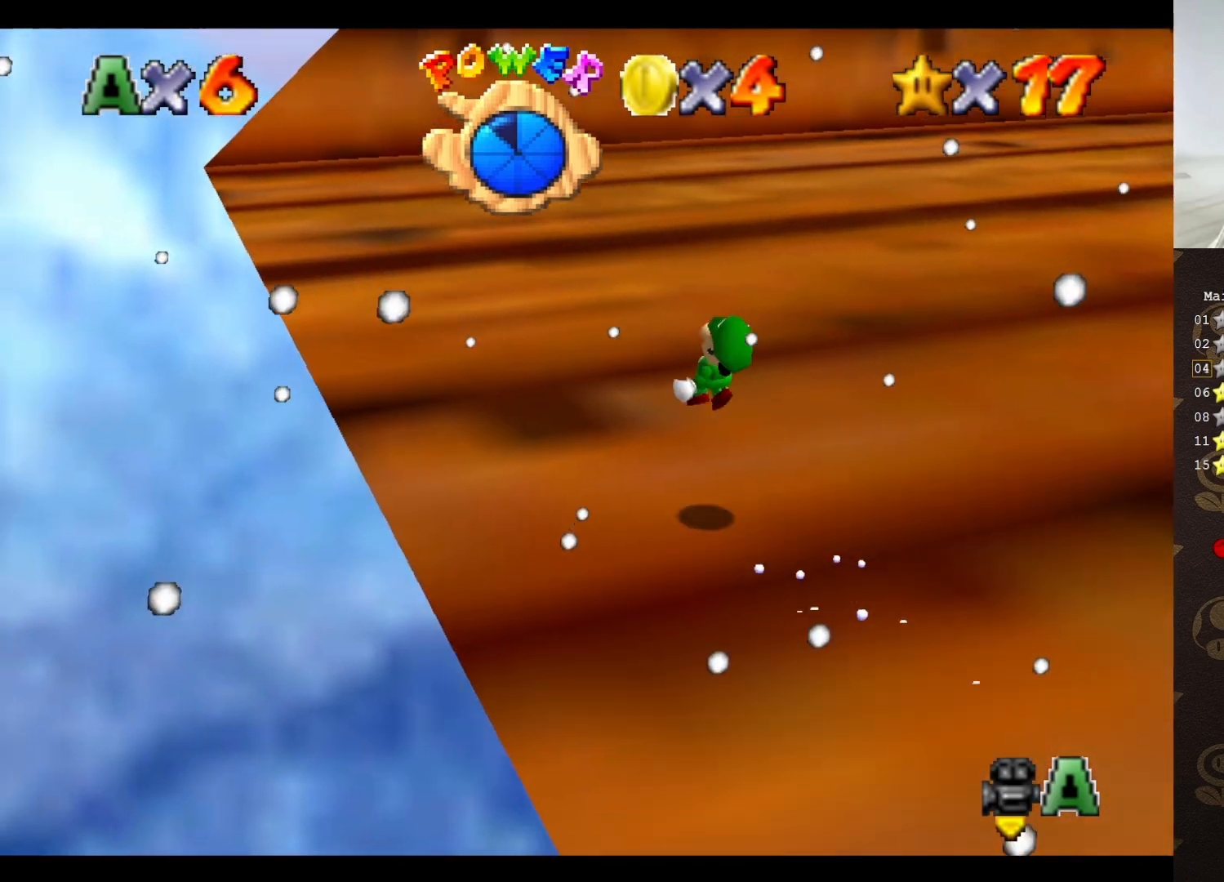
{"buttons": [], "left_stick": "up", "events": [[50, "C_LEFT", "down"], [117, "C_LEFT", "up"], [233, "left_stick", "up"]]}
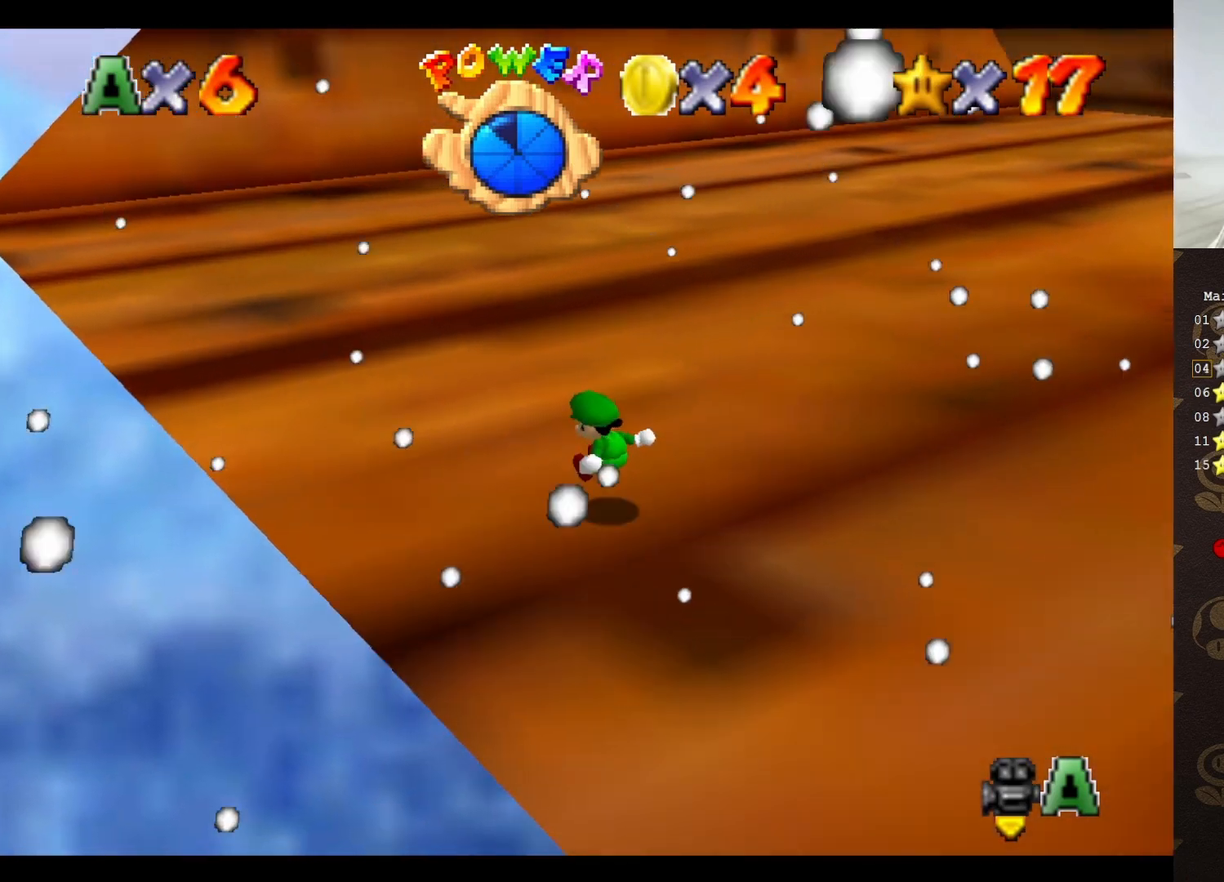
{"buttons": [], "left_stick": "up", "events": [[167, "A", "down"], [267, "A", "up"], [300, "C_LEFT", "down"], [450, "C_LEFT", "up"]]}
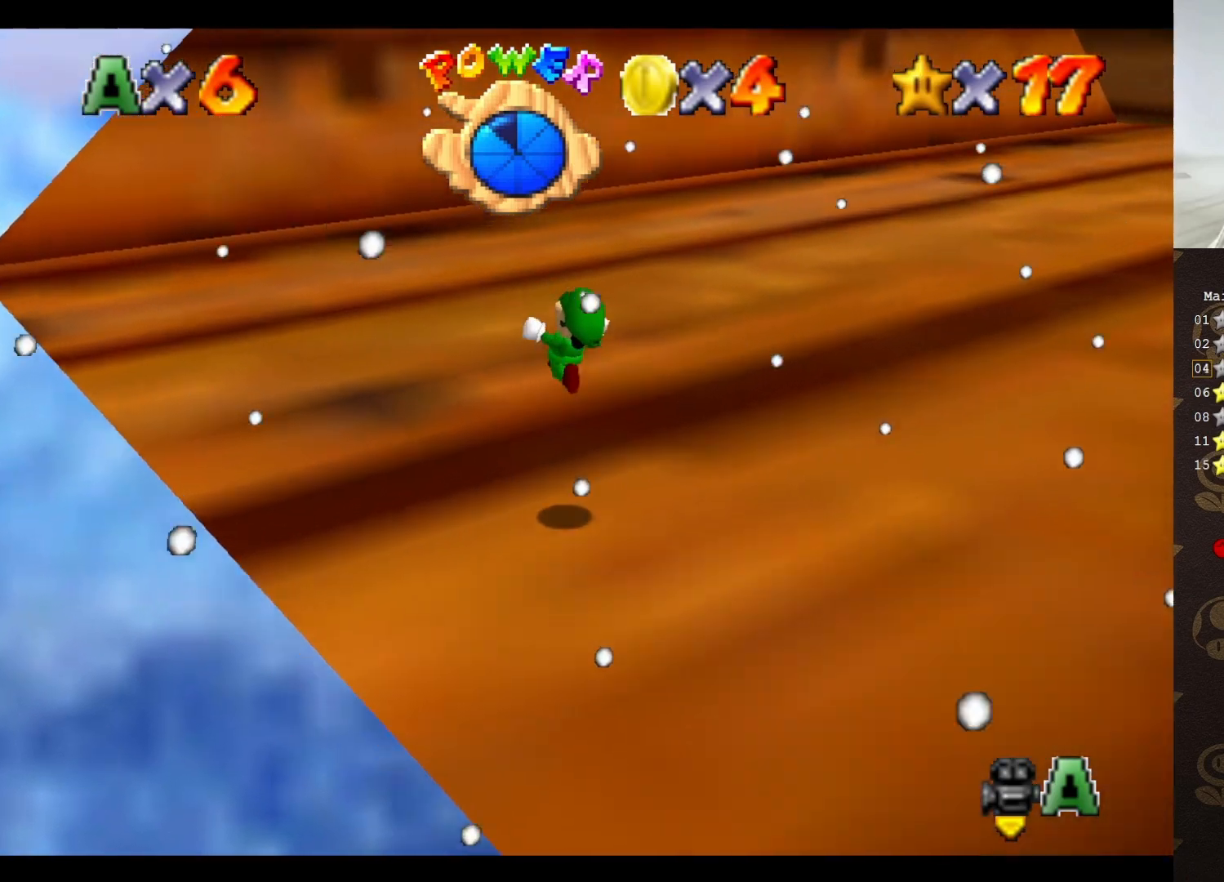
{"buttons": ["C_LEFT"], "left_stick": "up", "events": [[83, "C_LEFT", "down"], [167, "C_LEFT", "up"], [233, "C_LEFT", "down"], [300, "C_LEFT", "up"], [417, "C_LEFT", "down"]]}
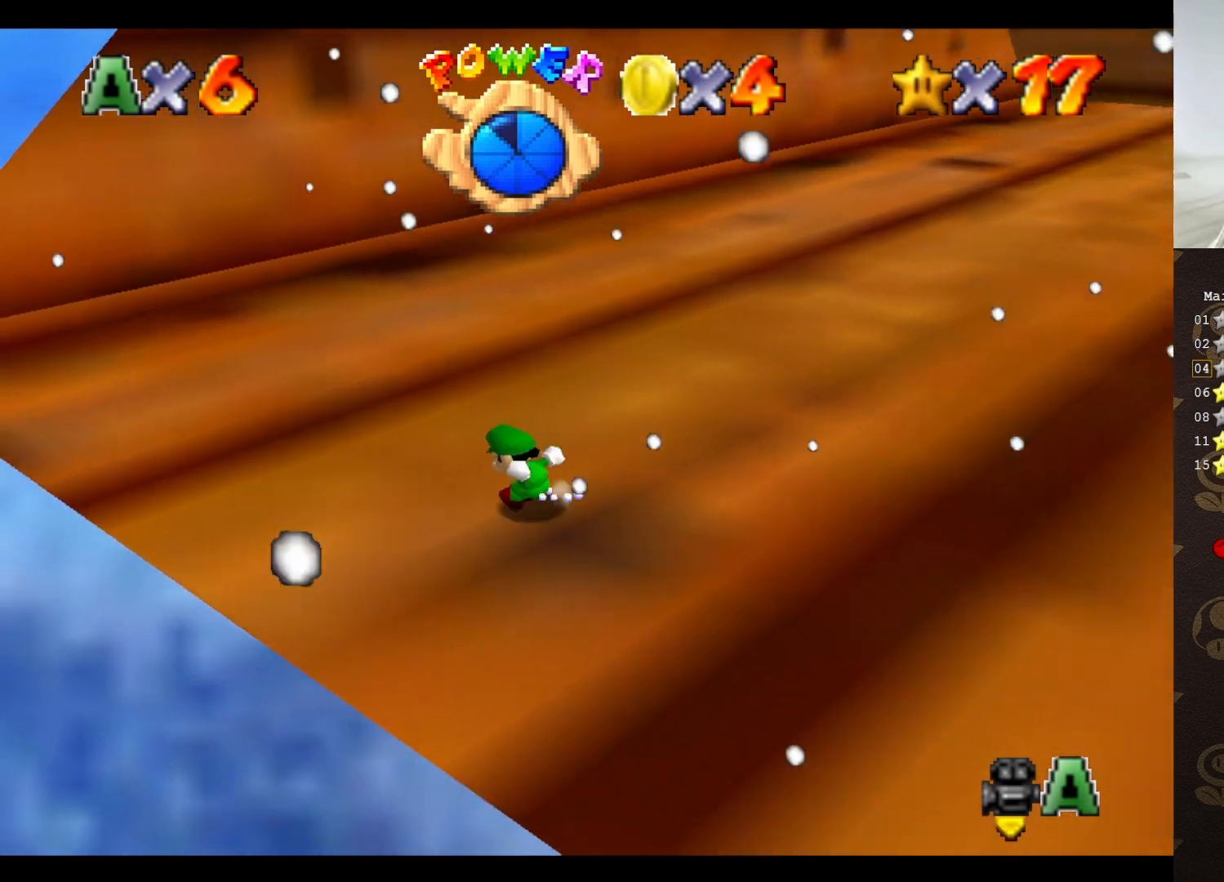
{"buttons": [], "left_stick": "up-right", "events": [[50, "C_LEFT", "up"], [200, "B", "down"], [267, "B", "up"], [400, "C_LEFT", "down"], [433, "left_stick", "up-right"], [483, "C_LEFT", "up"]]}
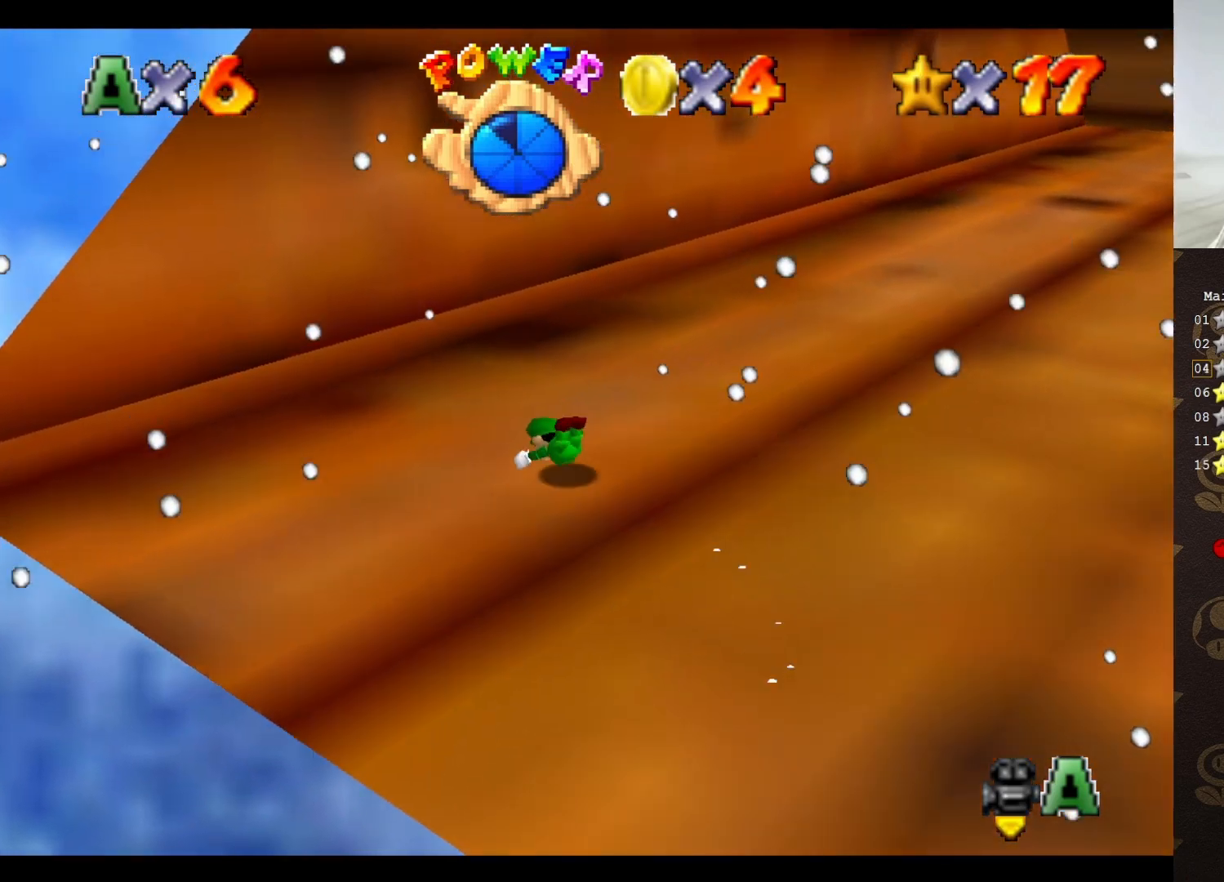
{"buttons": [], "left_stick": "center", "events": [[117, "A", "down"], [183, "A", "up"], [250, "C_LEFT", "down"], [250, "left_stick", "center"], [317, "C_LEFT", "up"], [367, "C_LEFT", "down"], [433, "C_LEFT", "up"]]}
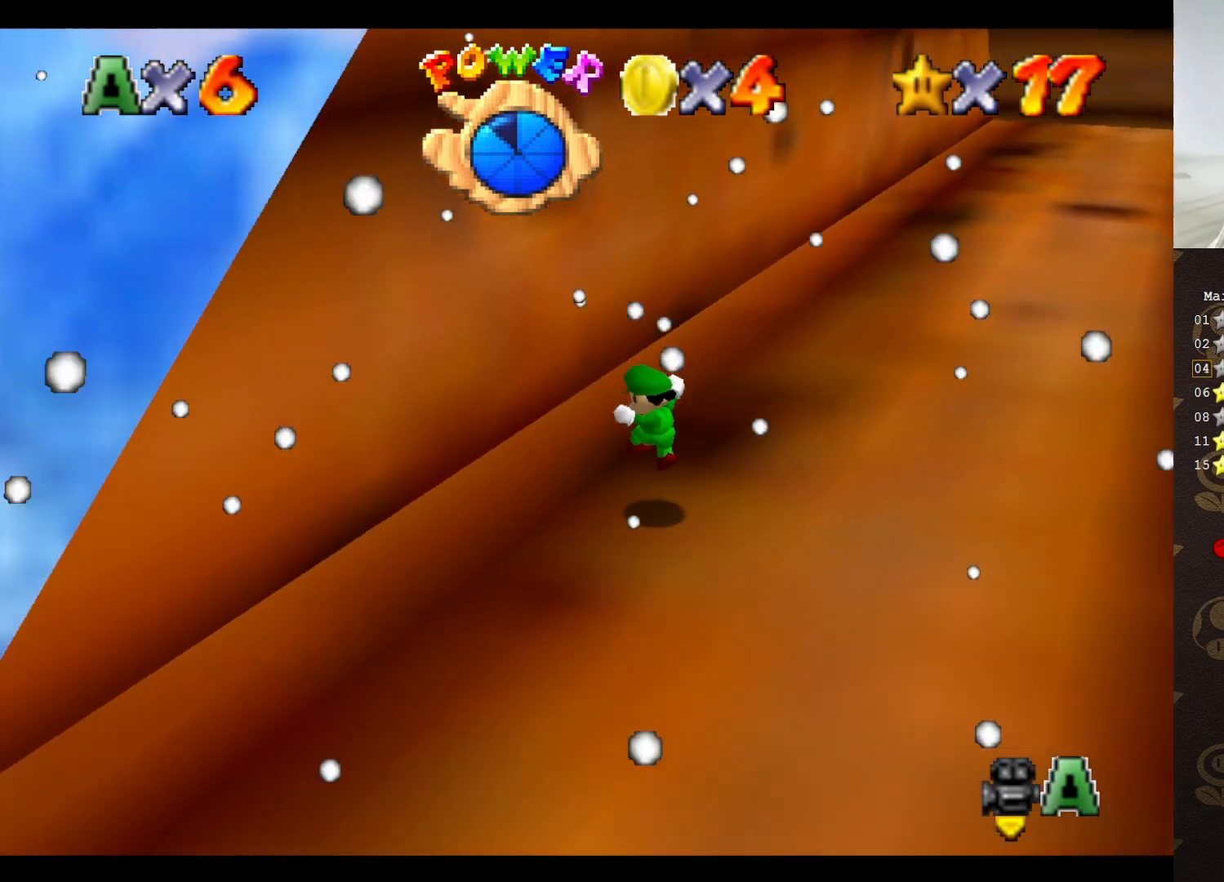
{"buttons": ["A"], "left_stick": "up", "events": [[67, "C_LEFT", "down"], [67, "left_stick", "up"], [133, "C_LEFT", "up"], [183, "C_LEFT", "down"], [283, "C_LEFT", "up"], [500, "A", "down"]]}
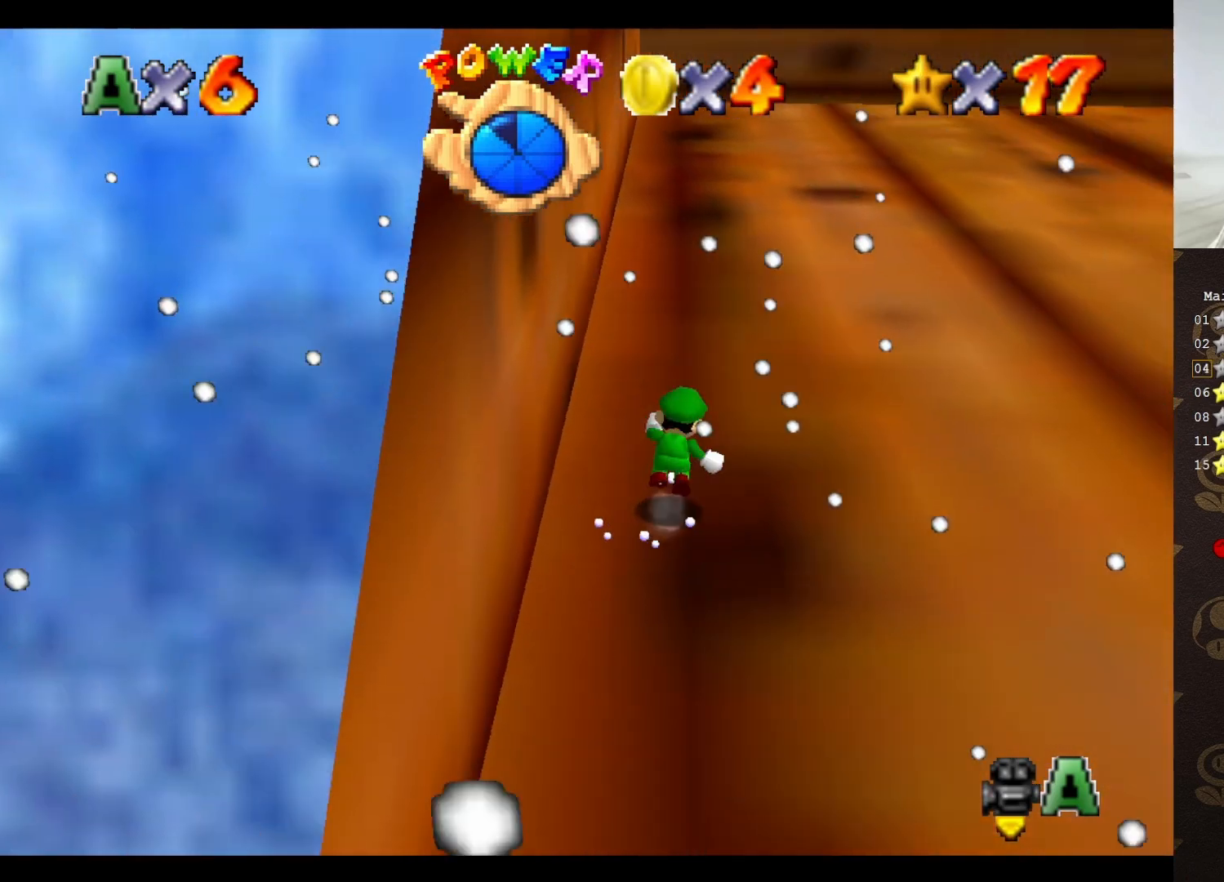
{"buttons": [], "left_stick": "up", "events": [[133, "A", "up"], [183, "C_LEFT", "down"], [283, "C_LEFT", "up"], [367, "C_LEFT", "down"], [433, "C_LEFT", "up"]]}
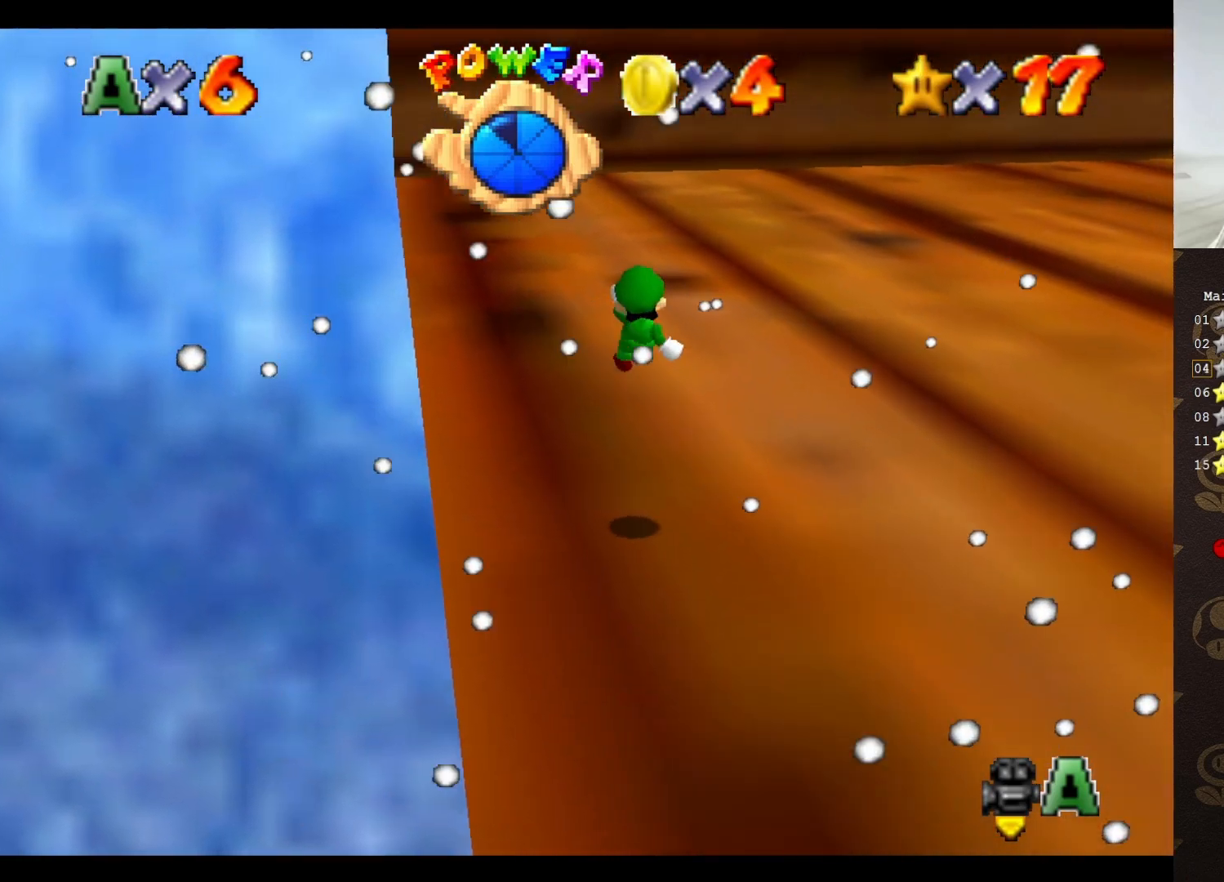
{"buttons": ["C_LEFT"], "left_stick": "up", "events": [[150, "C_UP", "down"], [250, "C_UP", "up"], [400, "C_LEFT", "down"]]}
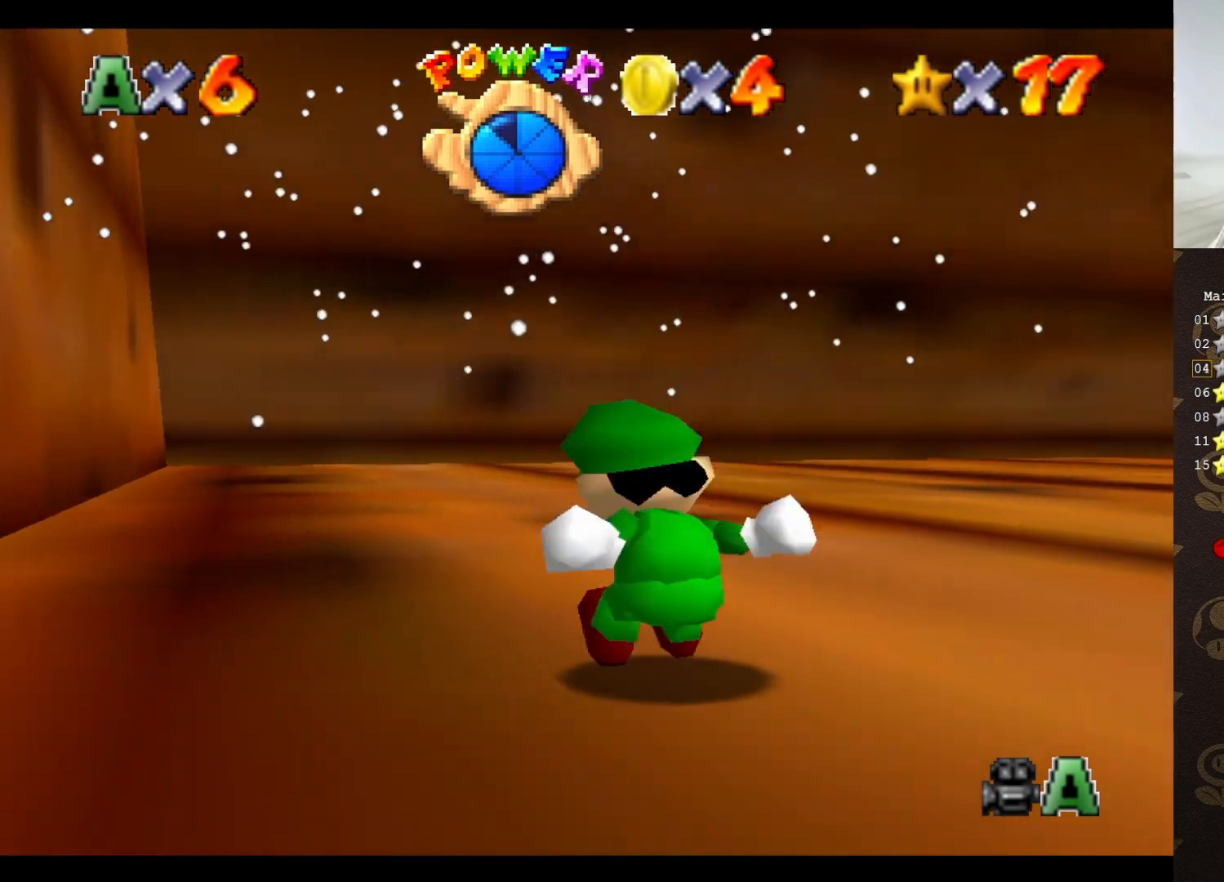
{"buttons": ["B"], "left_stick": "up-right", "events": [[33, "C_LEFT", "up"], [217, "left_stick", "up-right"], [500, "B", "down"]]}
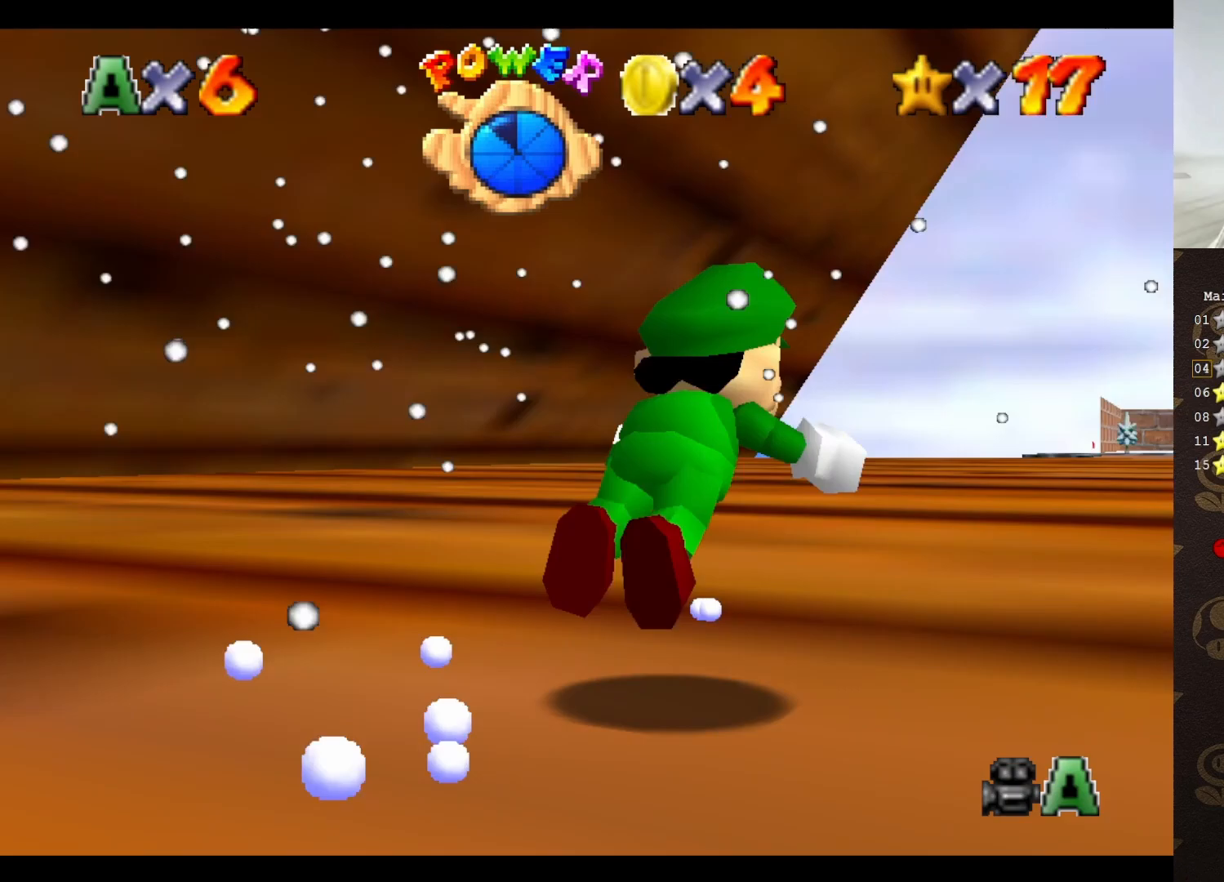
{"buttons": ["A"], "left_stick": "up", "events": [[283, "left_stick", "up"], [367, "A", "down"], [367, "B", "up"]]}
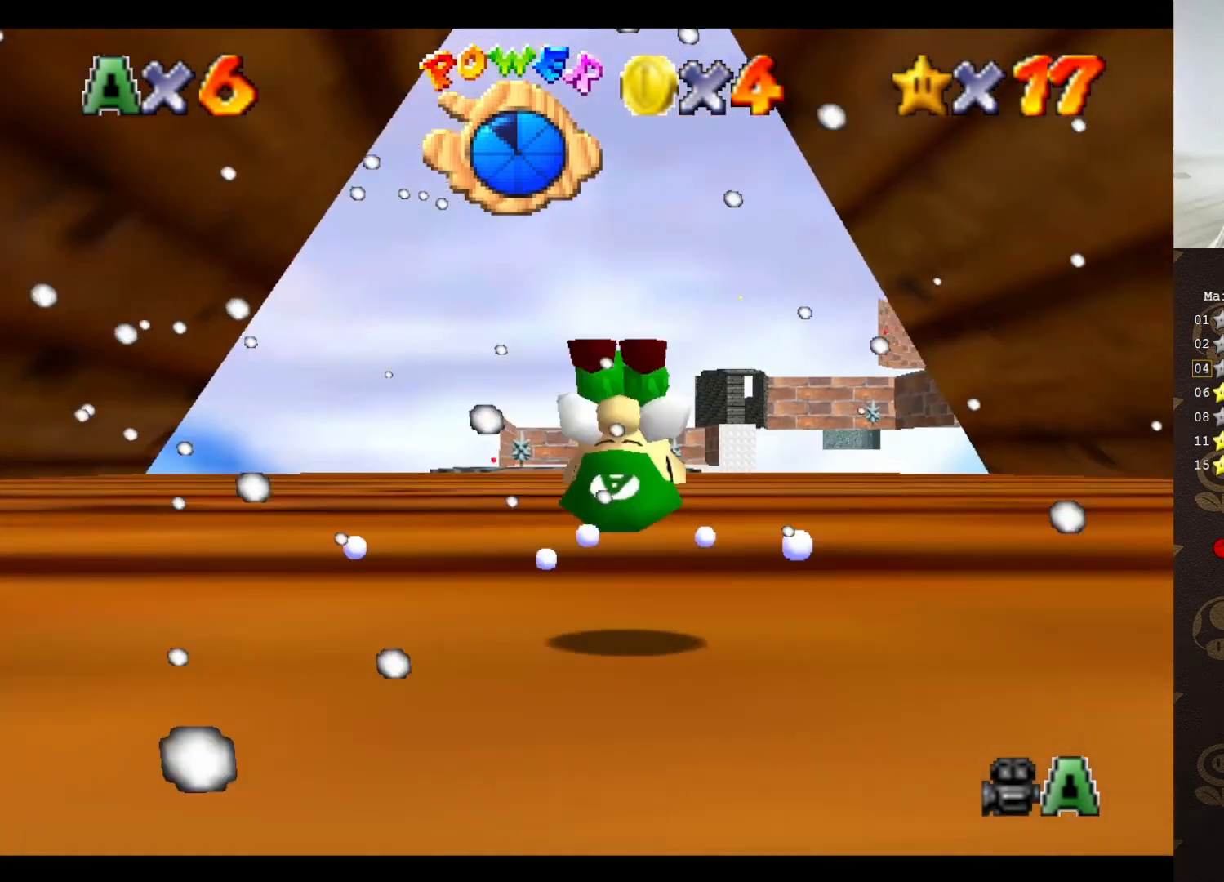
{"buttons": [], "left_stick": "up", "events": [[83, "A", "up"]]}
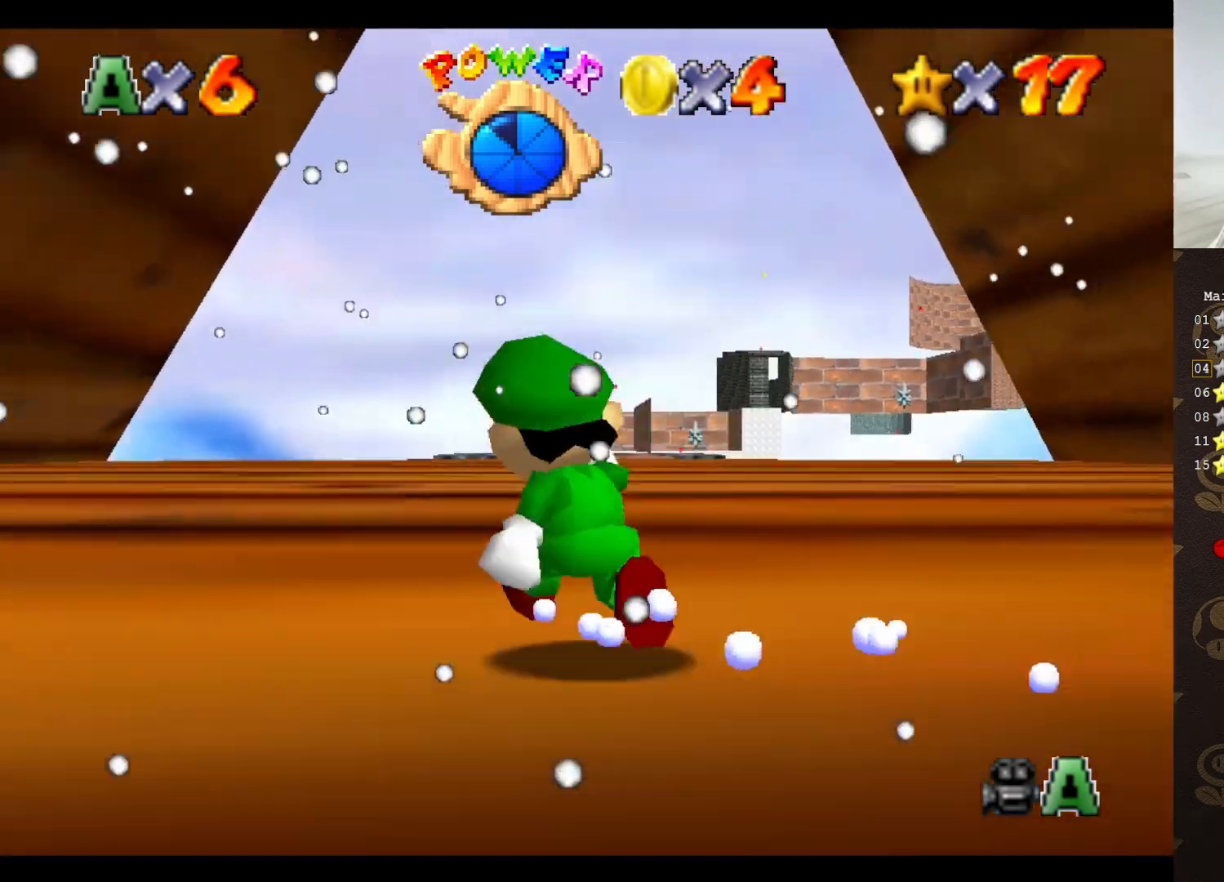
{"buttons": ["B"], "left_stick": "up", "events": [[100, "B", "down"]]}
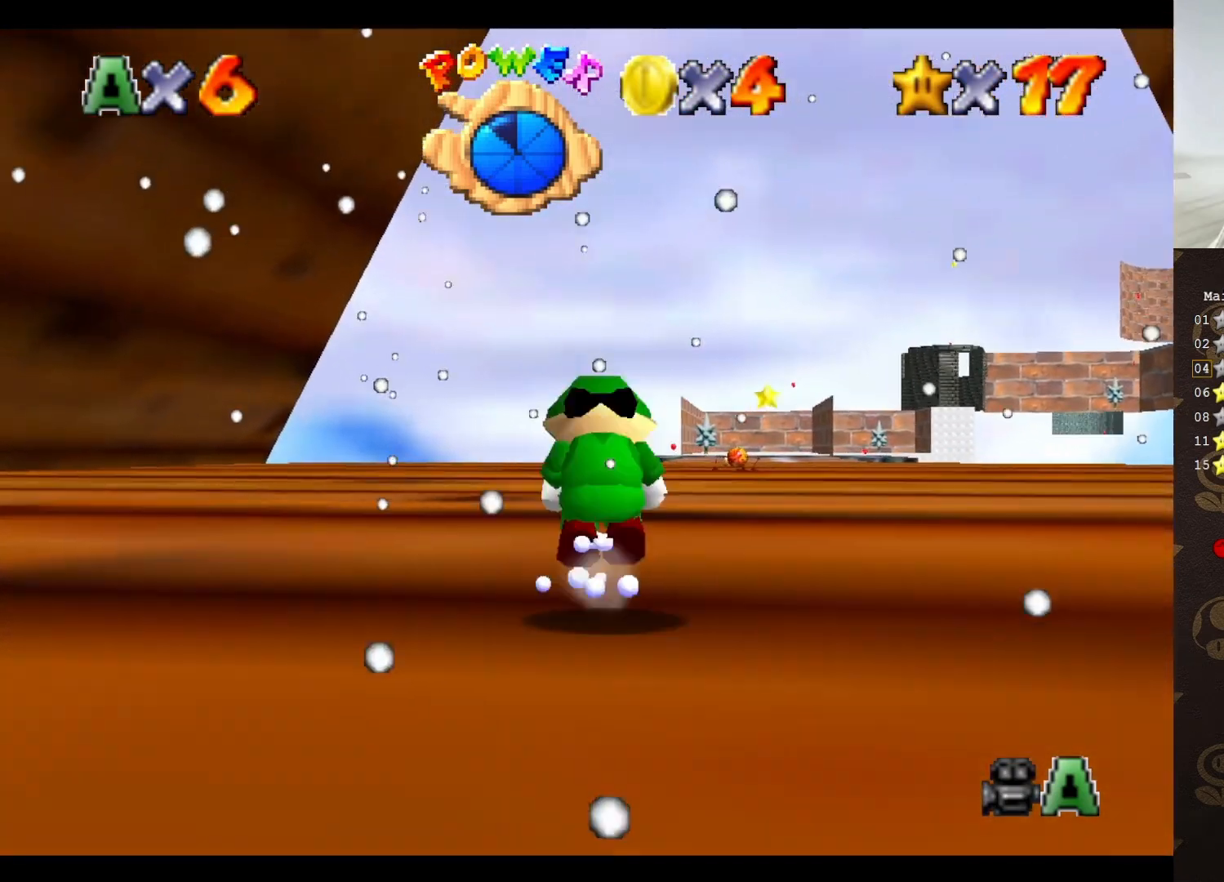
{"buttons": [], "left_stick": "up", "events": [[17, "A", "down"], [17, "B", "up"], [217, "A", "up"]]}
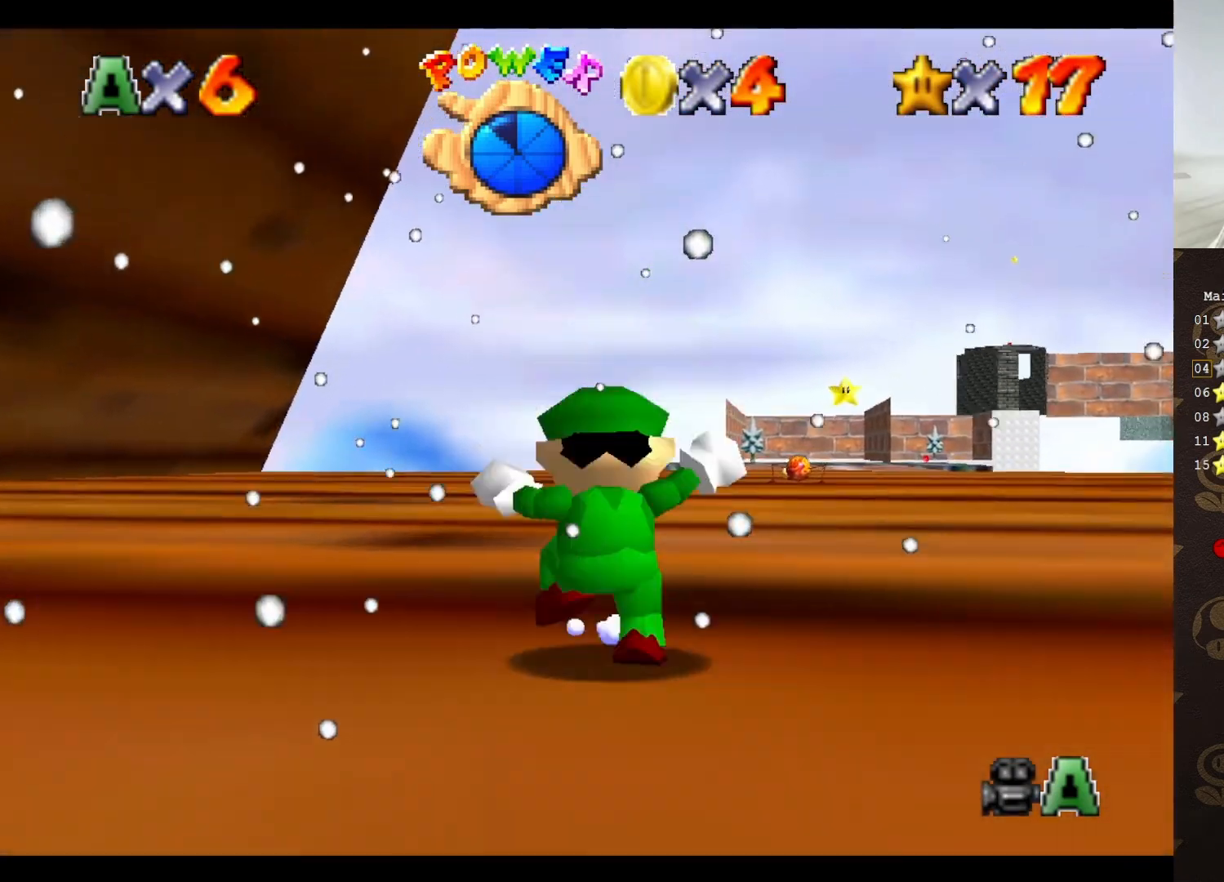
{"buttons": ["B"], "left_stick": "up", "events": [[183, "B", "down"]]}
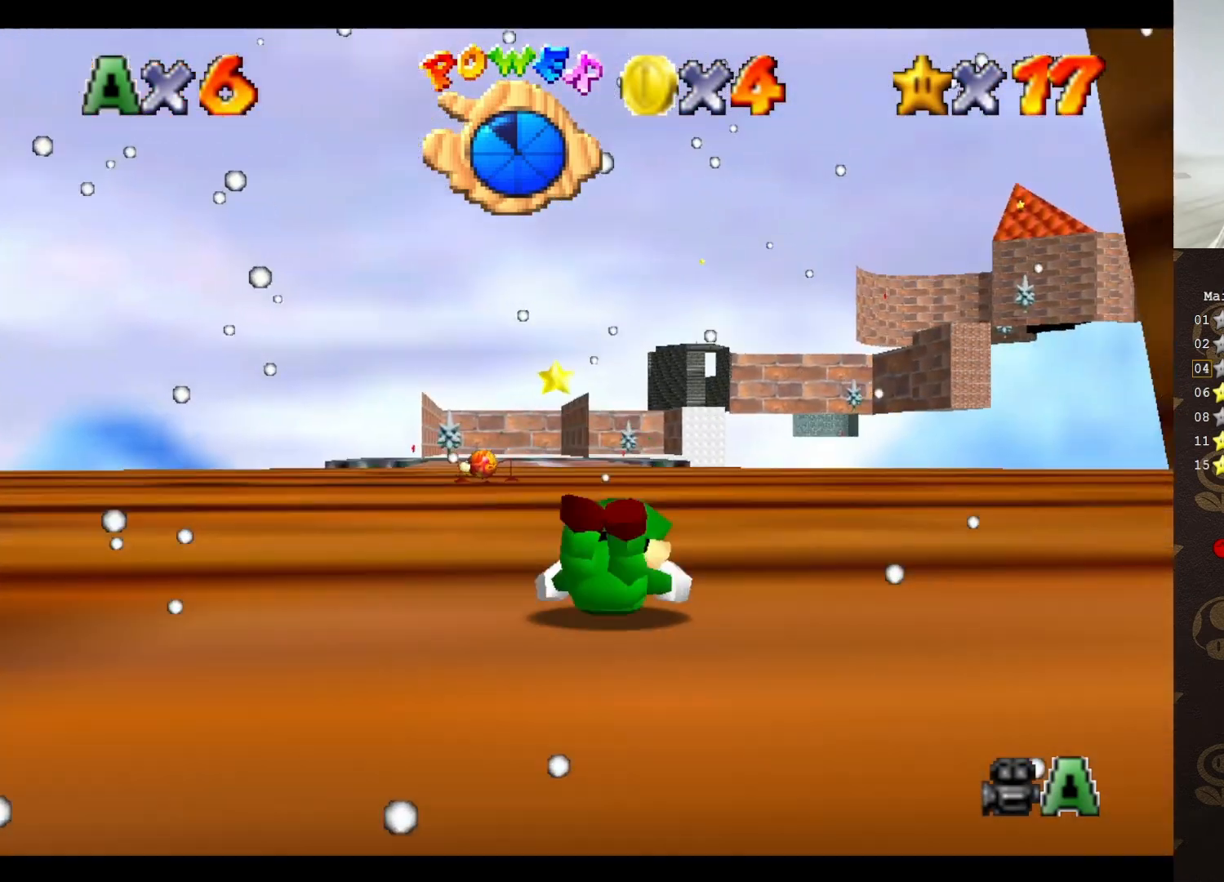
{"buttons": ["A"], "left_stick": "up", "events": [[83, "A", "down"], [83, "B", "up"]]}
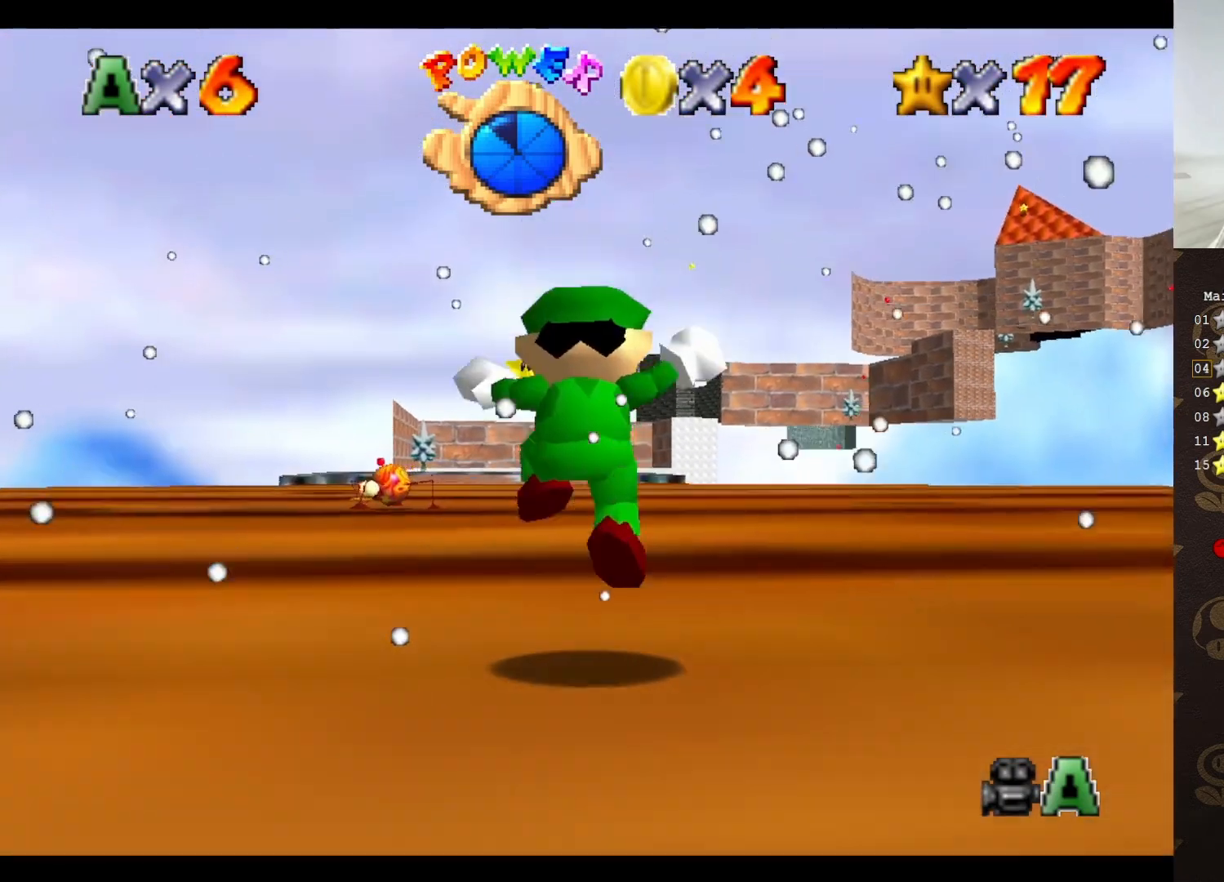
{"buttons": [], "left_stick": "up", "events": [[217, "B", "down"], [283, "A", "up"], [283, "B", "up"], [333, "C_DOWN", "down"], [500, "C_DOWN", "up"]]}
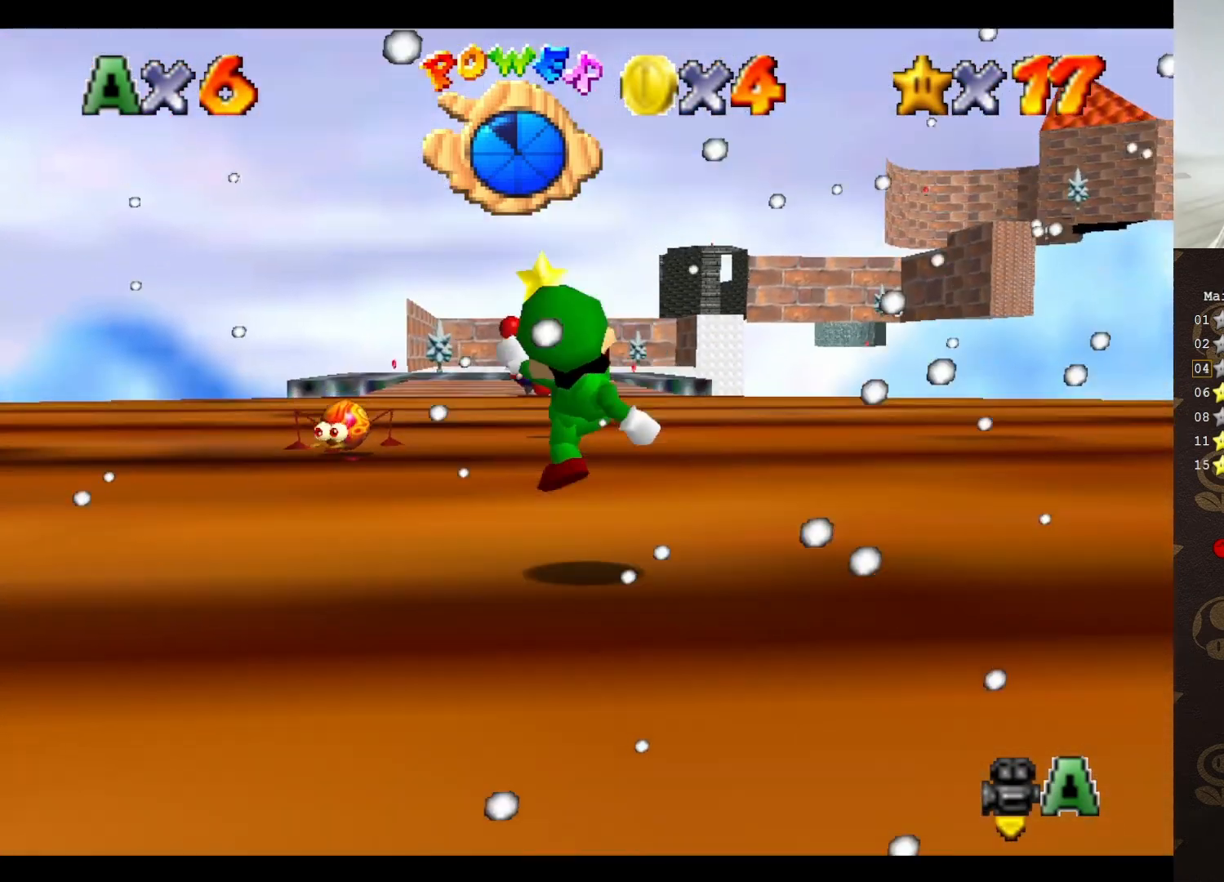
{"buttons": ["C_LEFT"], "left_stick": "up-left", "events": [[83, "left_stick", "up-left"], [150, "A", "down"], [217, "A", "up"], [350, "C_LEFT", "down"], [417, "C_LEFT", "up"], [483, "C_LEFT", "down"]]}
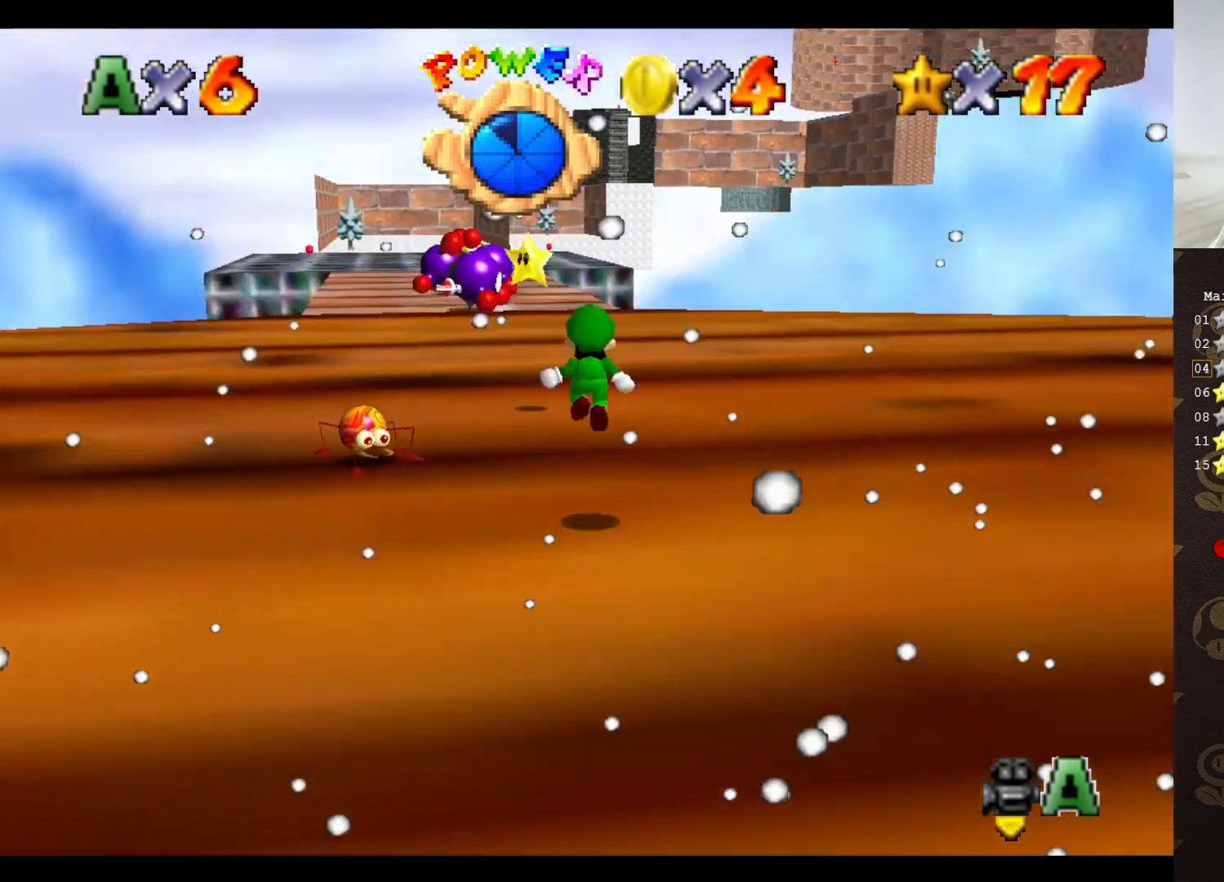
{"buttons": [], "left_stick": "center", "events": [[83, "C_LEFT", "up"], [333, "A", "down"], [367, "left_stick", "center"], [383, "A", "up"]]}
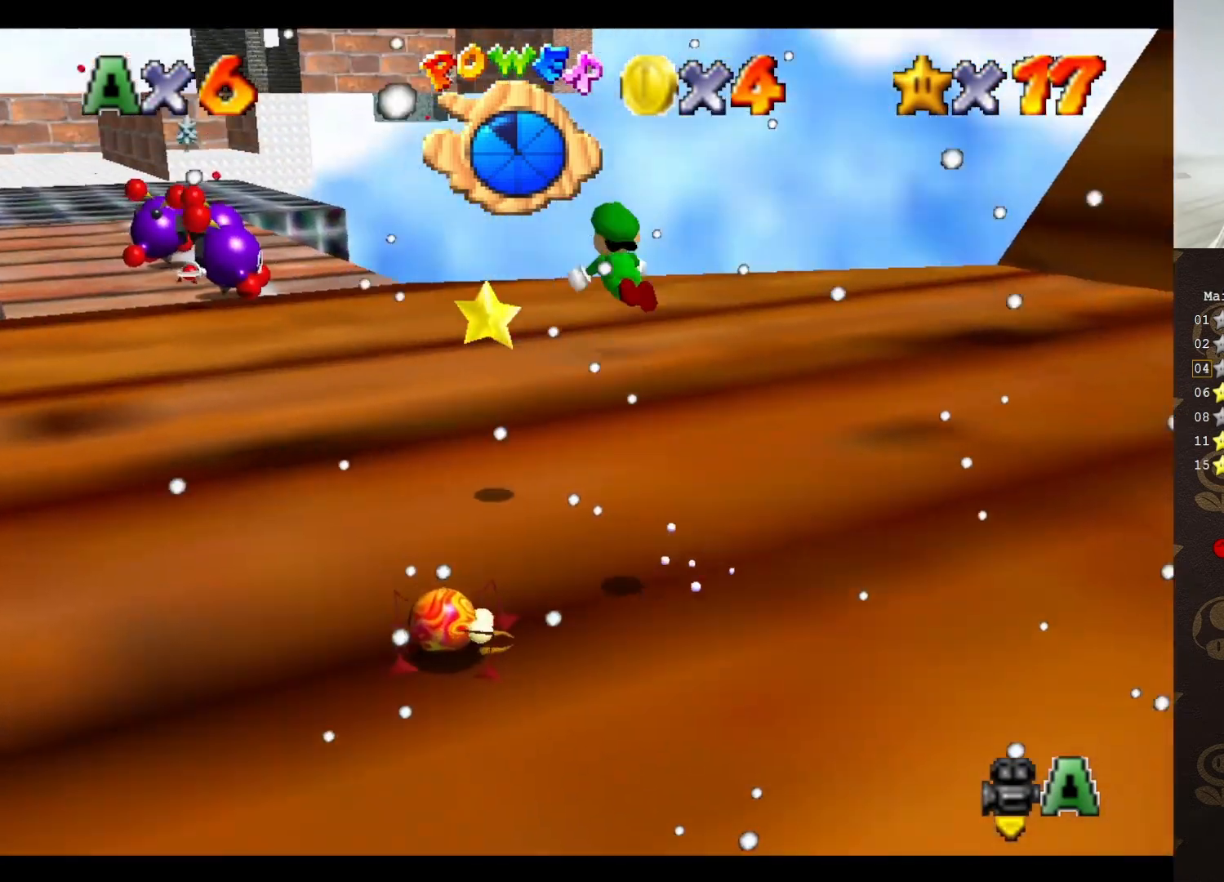
{"buttons": ["B"], "left_stick": "center", "events": [[83, "left_stick", "down"], [383, "left_stick", "center"], [483, "B", "down"]]}
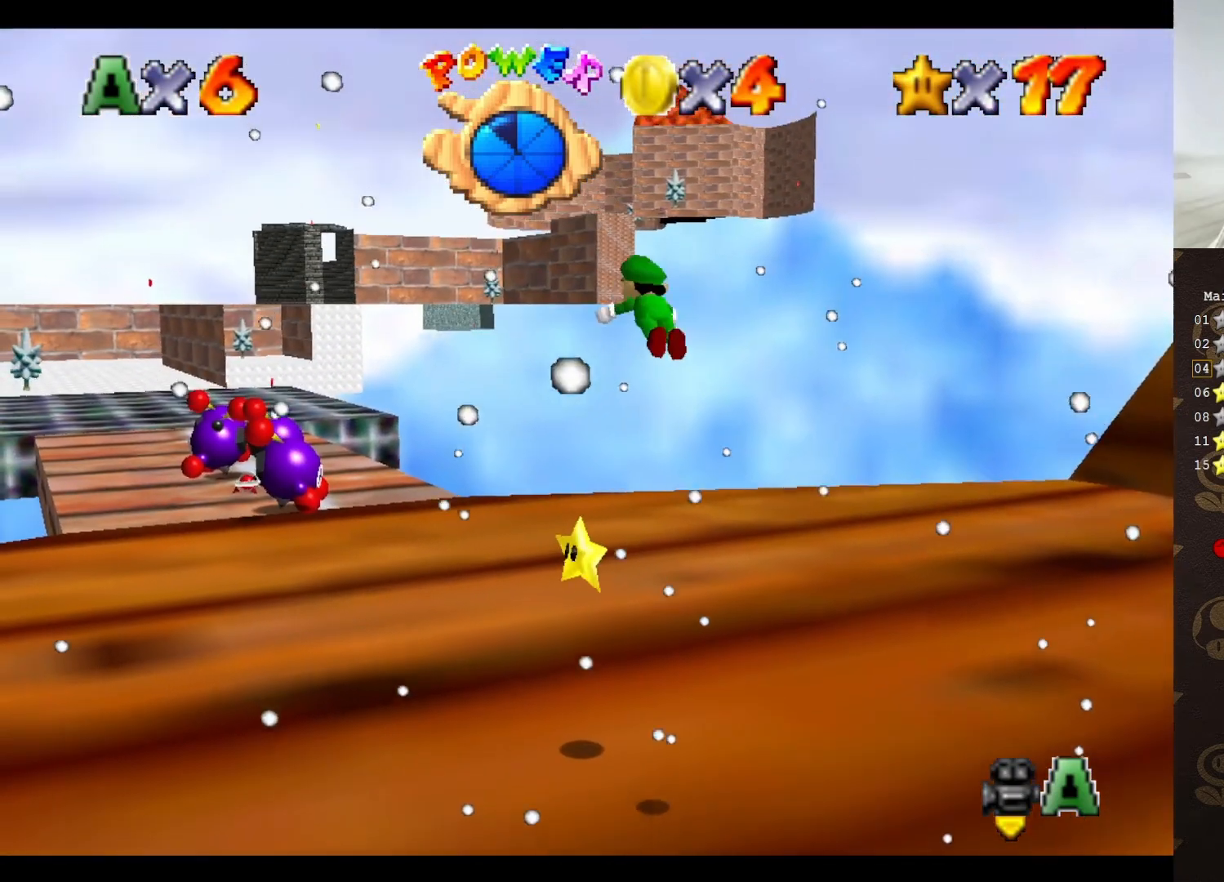
{"buttons": [], "left_stick": "center", "events": [[50, "B", "up"]]}